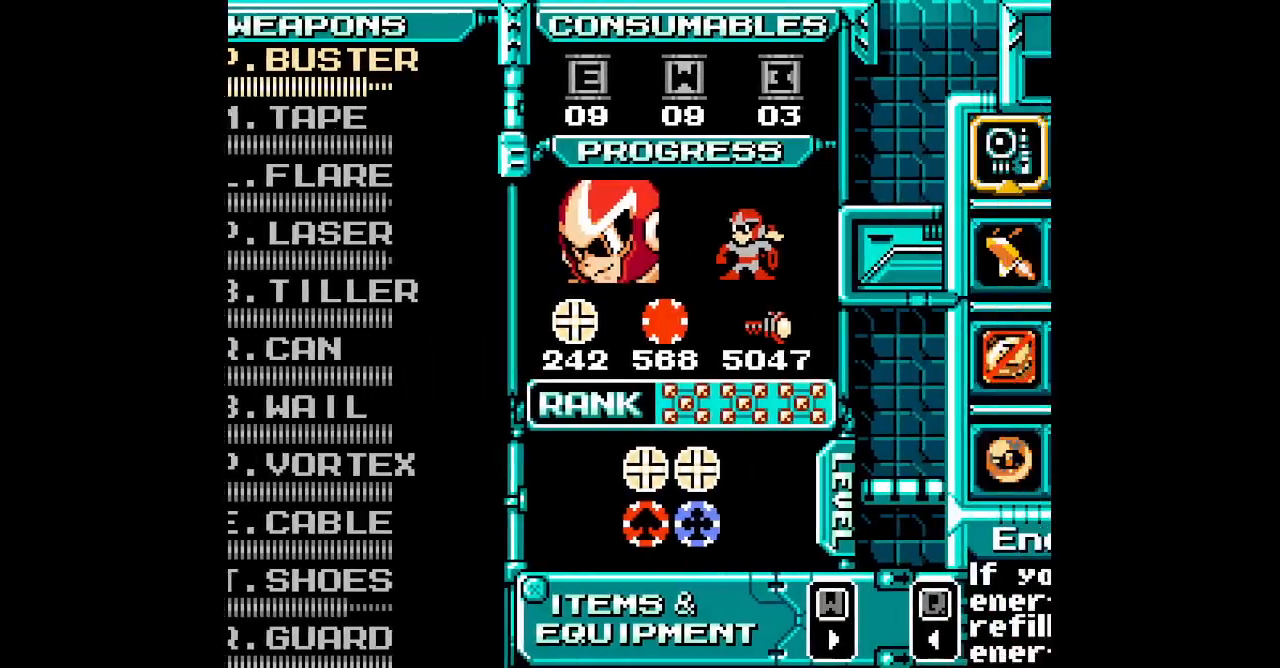
Gameplay with a controller (Xbox layout); each line is a JSON object with the inputs held at the frame after it. "events" lists button and stick changes between this image and that frame as [ms after this image, input, new state], when the widget could be followed in between. Not read: HOME L2 L3 R2 R3 SELECT.
{"buttons": [], "events": []}
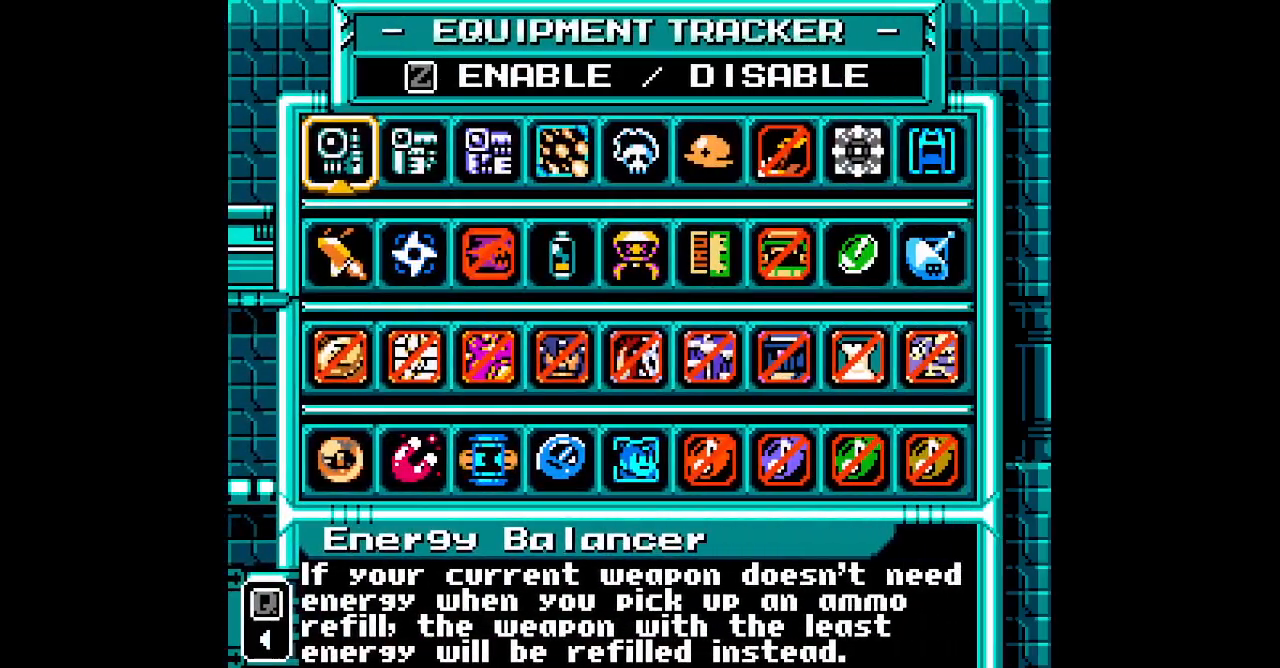
{"buttons": ["DPAD_RIGHT"], "events": [[167, "DPAD_DOWN", "down"], [250, "DPAD_RIGHT", "down"], [267, "DPAD_DOWN", "up"], [367, "DPAD_DOWN", "down"], [367, "DPAD_RIGHT", "up"], [433, "DPAD_DOWN", "up"], [467, "DPAD_RIGHT", "down"]]}
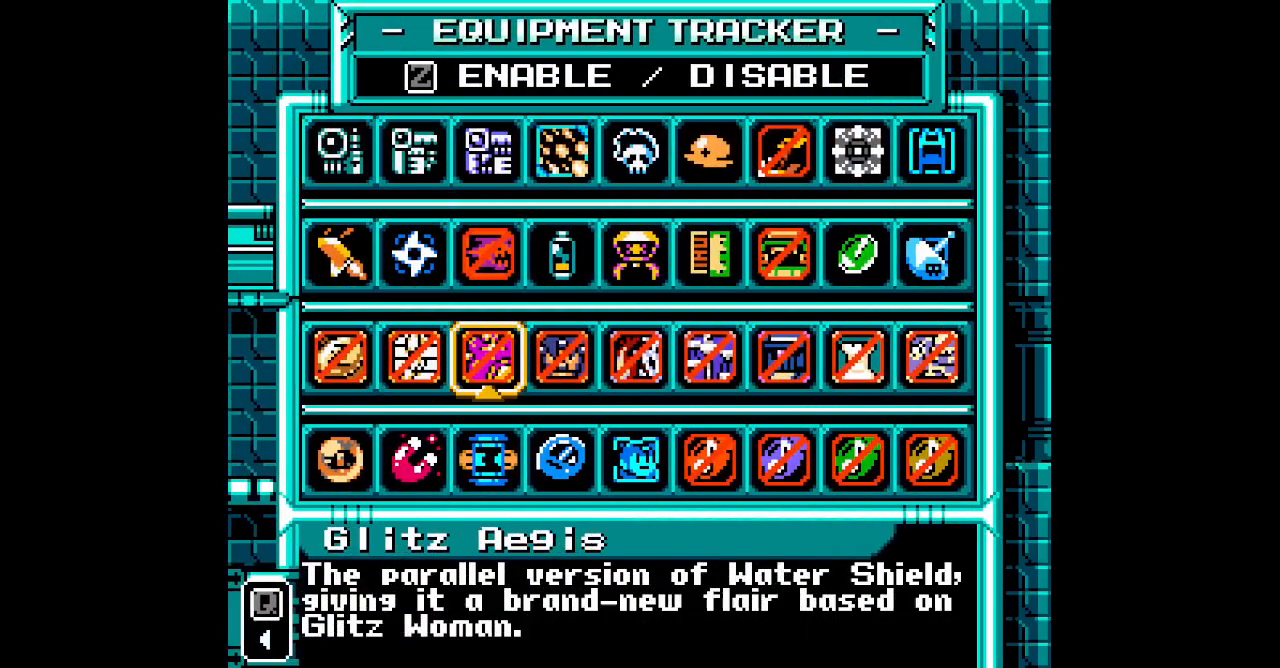
{"buttons": ["DPAD_RIGHT"], "events": [[17, "DPAD_RIGHT", "up"], [100, "DPAD_RIGHT", "down"], [167, "DPAD_RIGHT", "up"], [250, "DPAD_RIGHT", "down"], [333, "DPAD_UP", "down"], [400, "DPAD_RIGHT", "up"], [450, "DPAD_UP", "up"], [500, "DPAD_RIGHT", "down"]]}
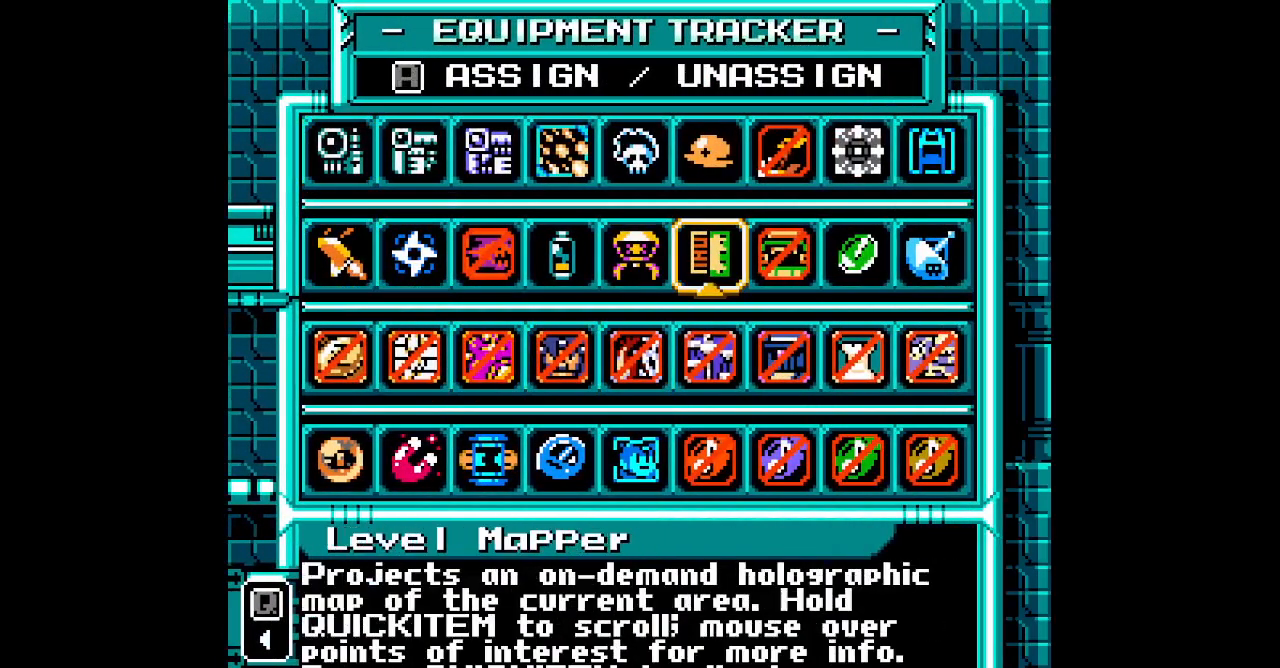
{"buttons": [], "events": [[83, "DPAD_RIGHT", "up"], [167, "DPAD_RIGHT", "down"], [283, "DPAD_RIGHT", "up"]]}
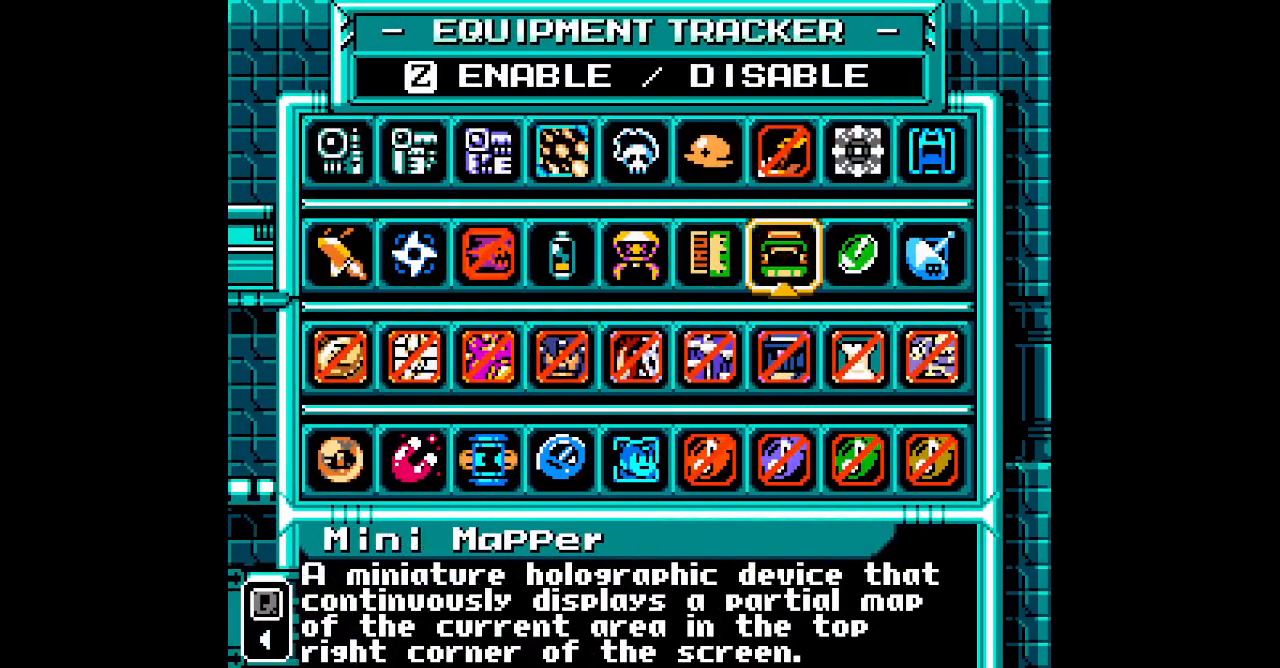
{"buttons": [], "events": []}
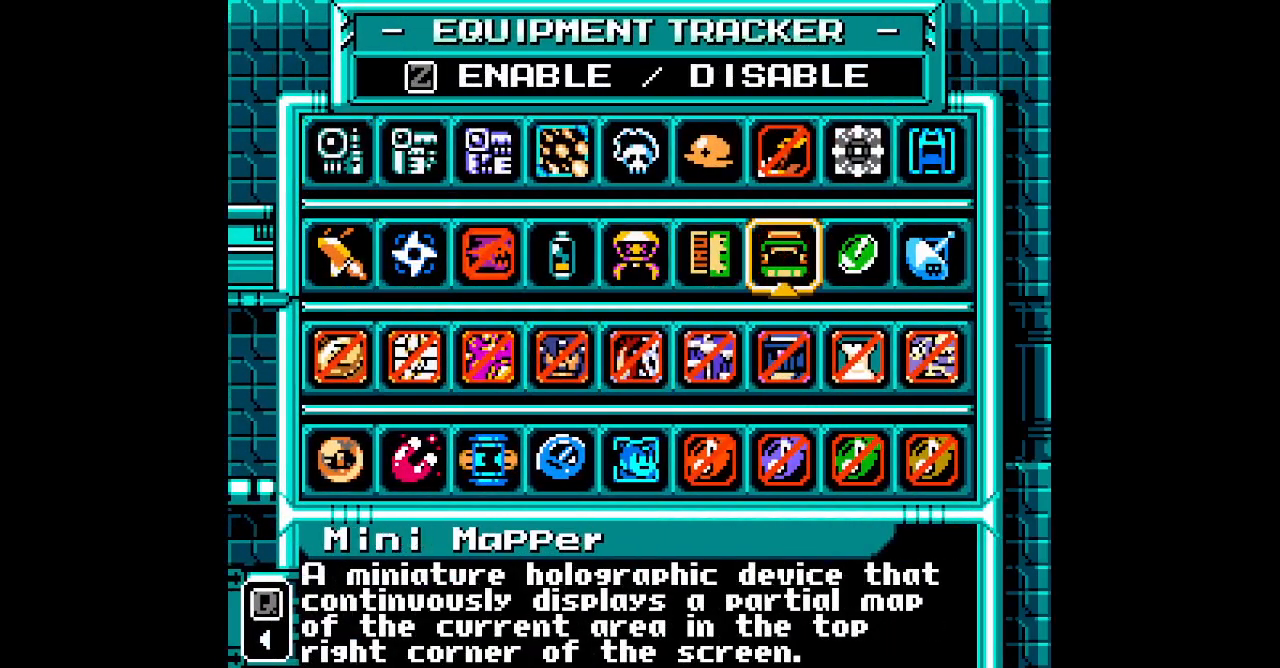
{"buttons": []}
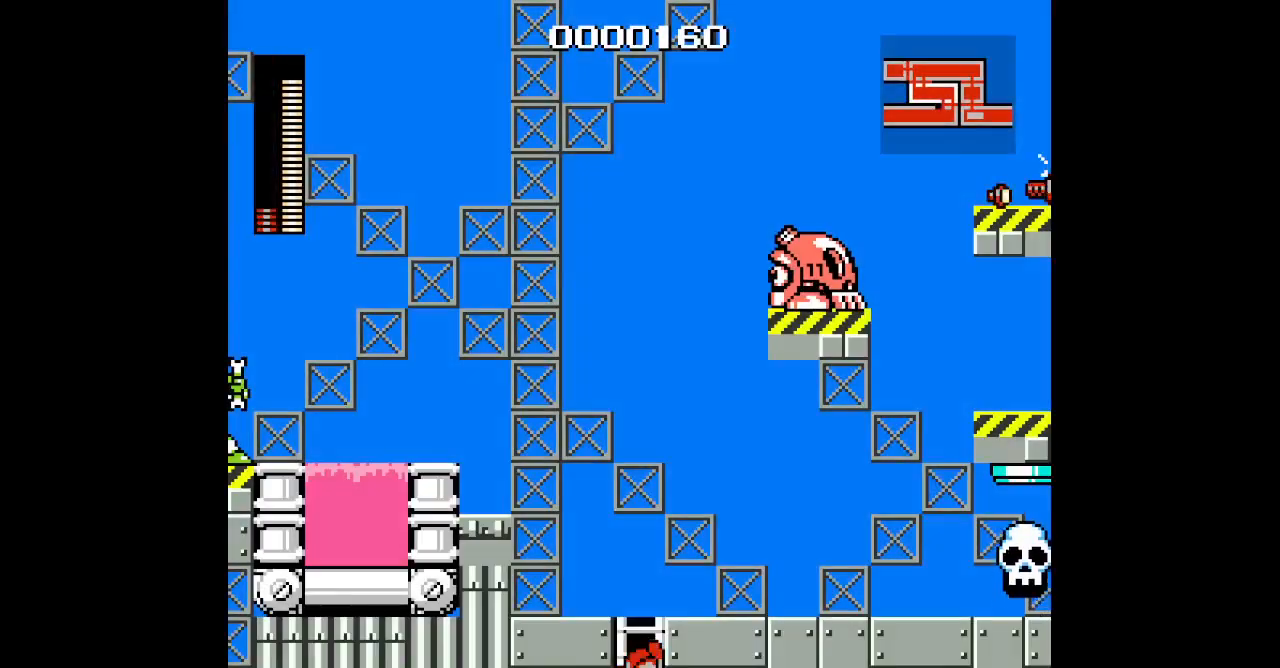
{"buttons": ["DPAD_UP"], "events": [[450, "DPAD_UP", "down"]]}
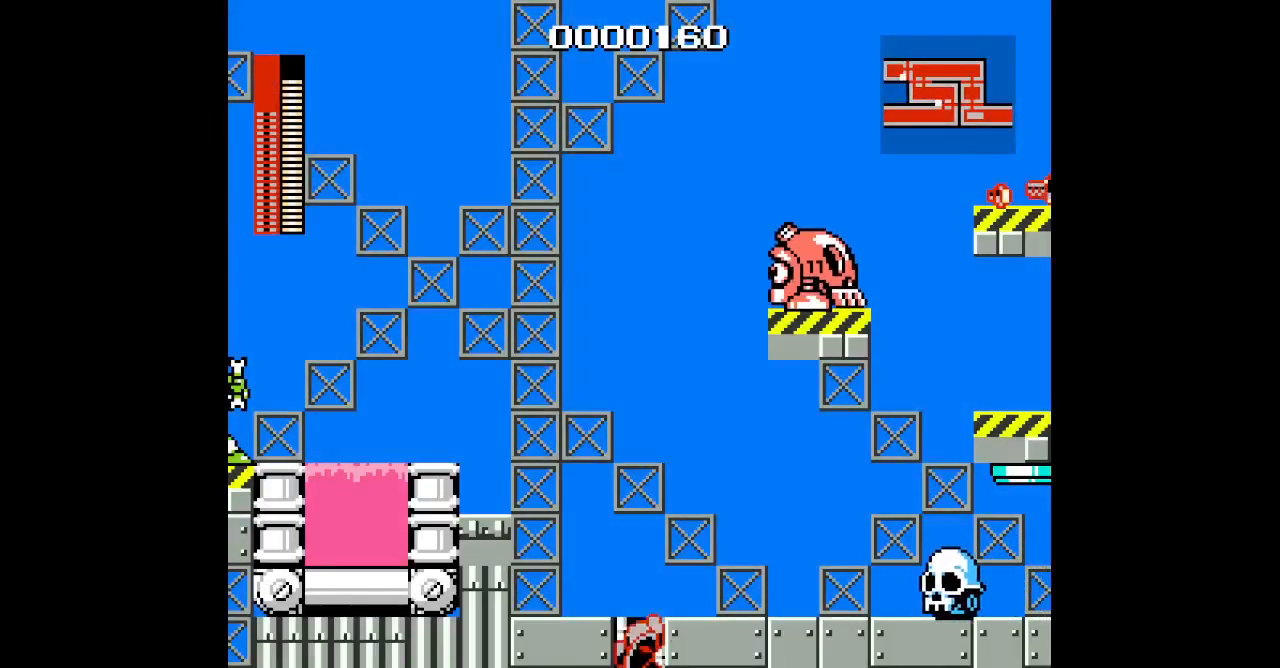
{"buttons": [], "events": [[283, "DPAD_RIGHT", "down"], [317, "DPAD_UP", "up"], [400, "DPAD_RIGHT", "up"]]}
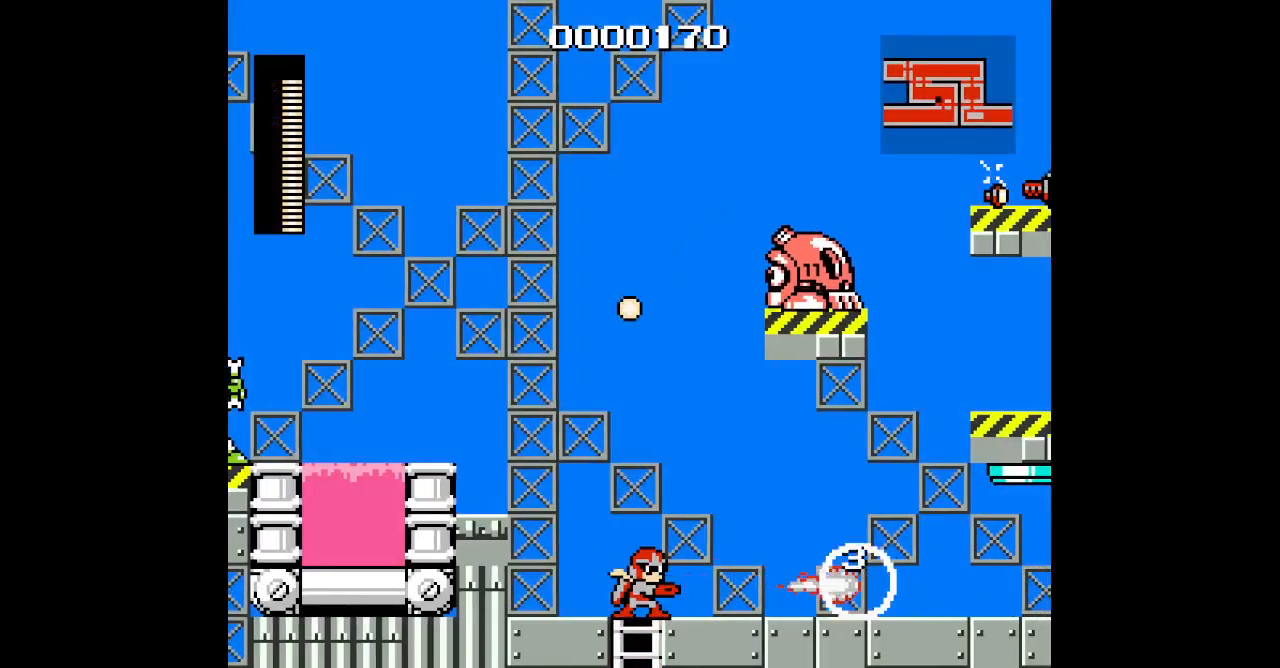
{"buttons": ["DPAD_RIGHT"], "events": [[50, "DPAD_RIGHT", "down"]]}
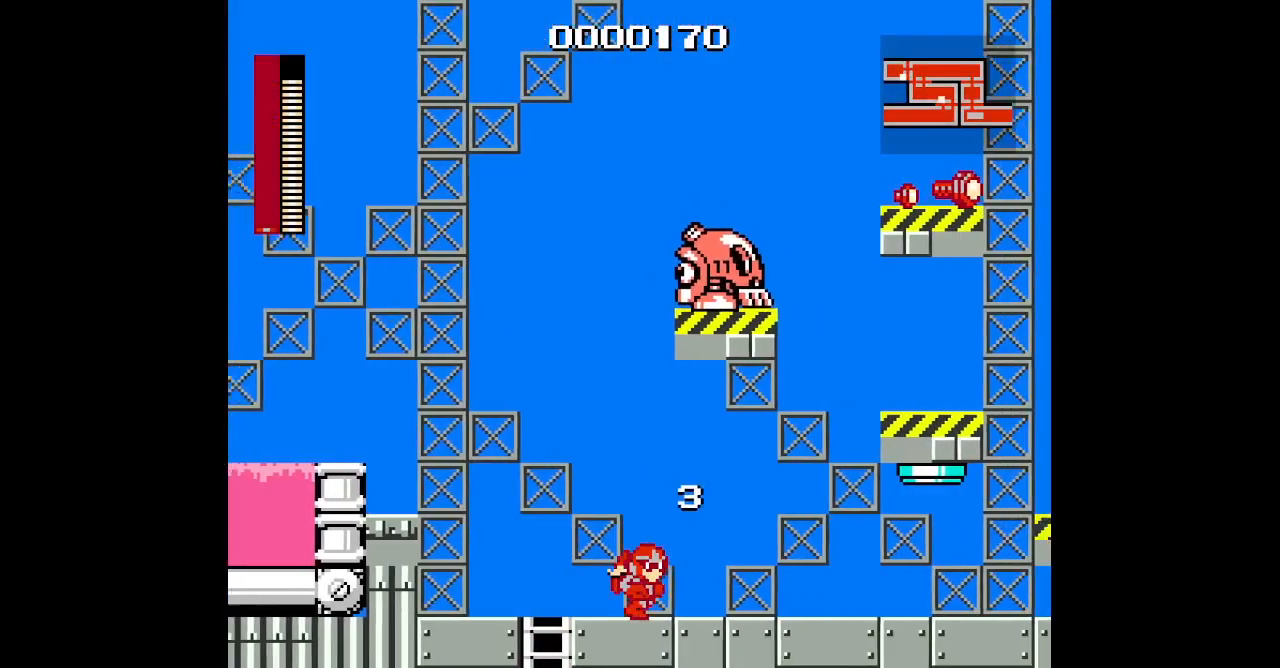
{"buttons": ["DPAD_RIGHT"], "events": []}
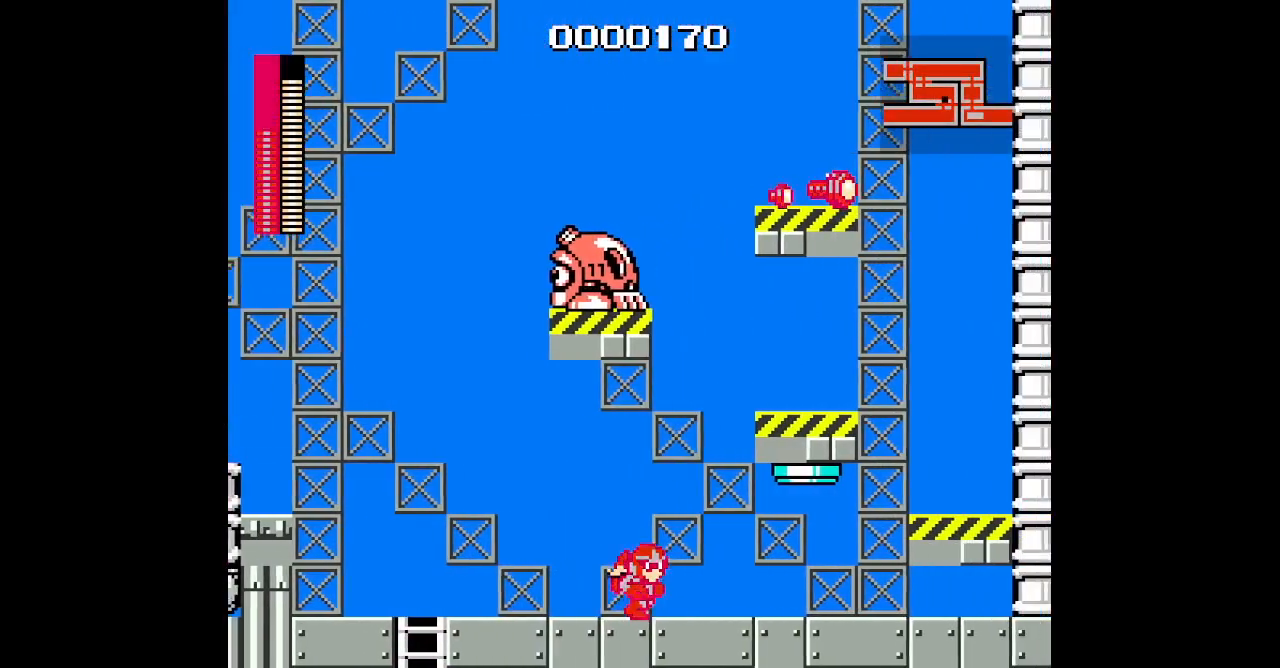
{"buttons": ["DPAD_LEFT"], "events": [[100, "DPAD_RIGHT", "up"], [317, "DPAD_LEFT", "down"]]}
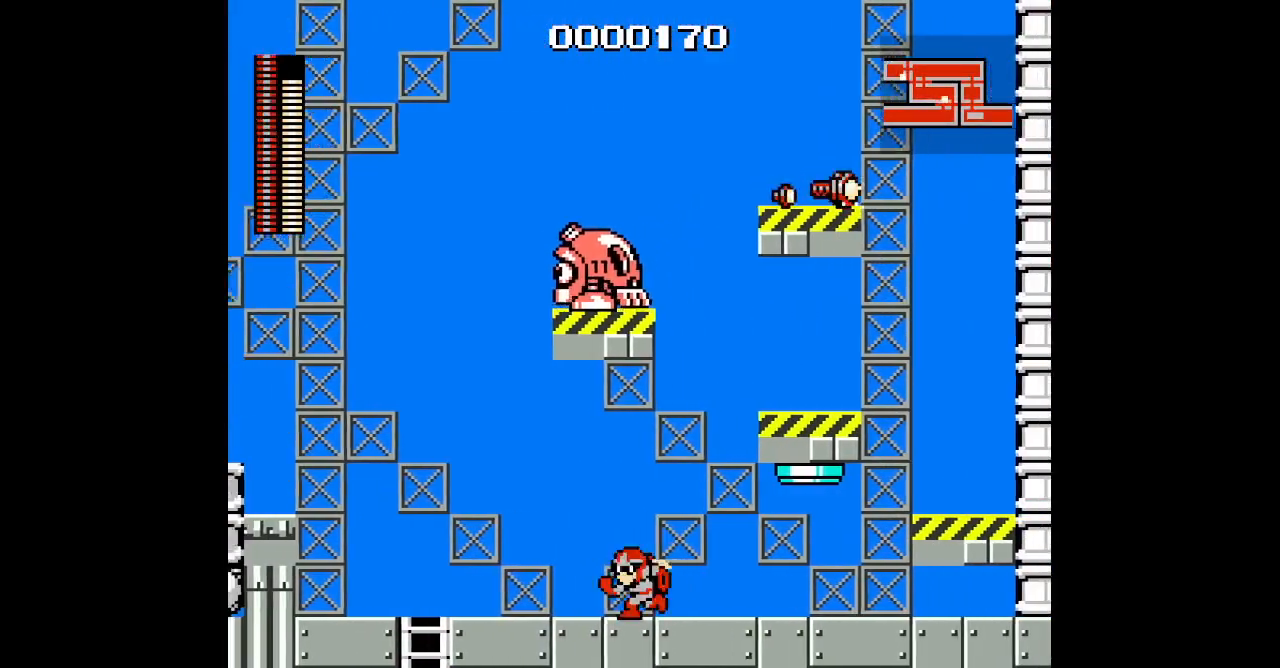
{"buttons": ["DPAD_RIGHT"], "events": [[450, "DPAD_LEFT", "up"], [467, "DPAD_RIGHT", "down"]]}
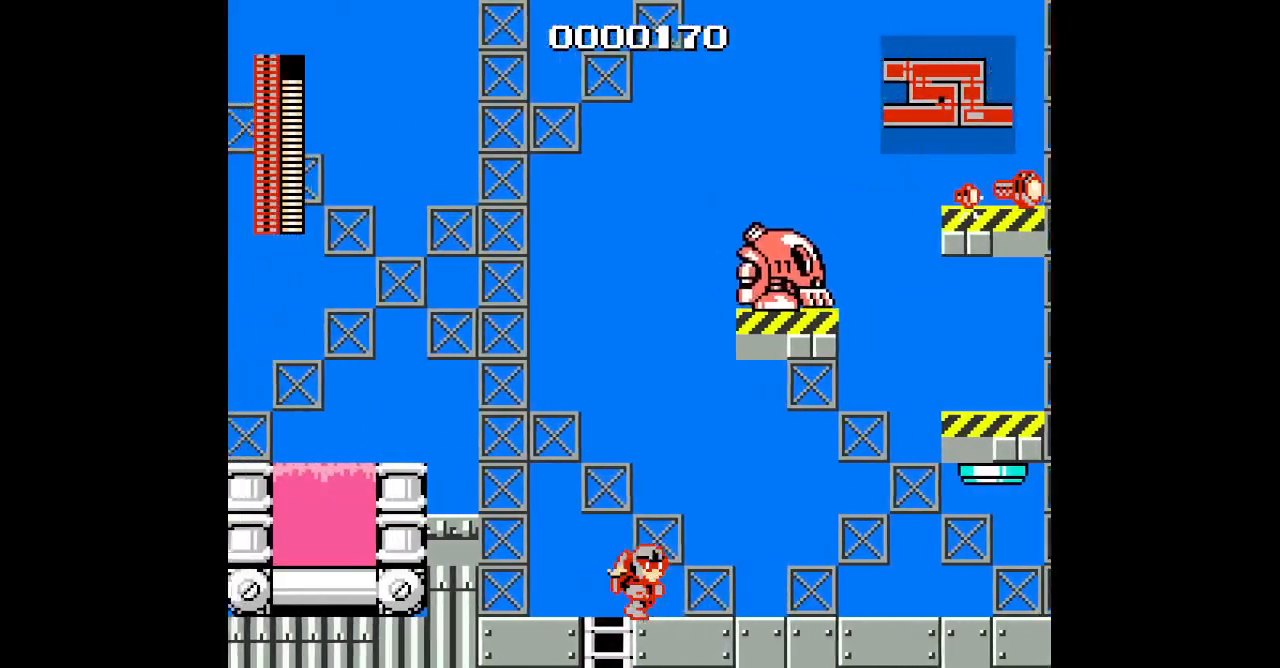
{"buttons": ["DPAD_LEFT"], "events": [[83, "DPAD_RIGHT", "up"], [350, "DPAD_LEFT", "down"]]}
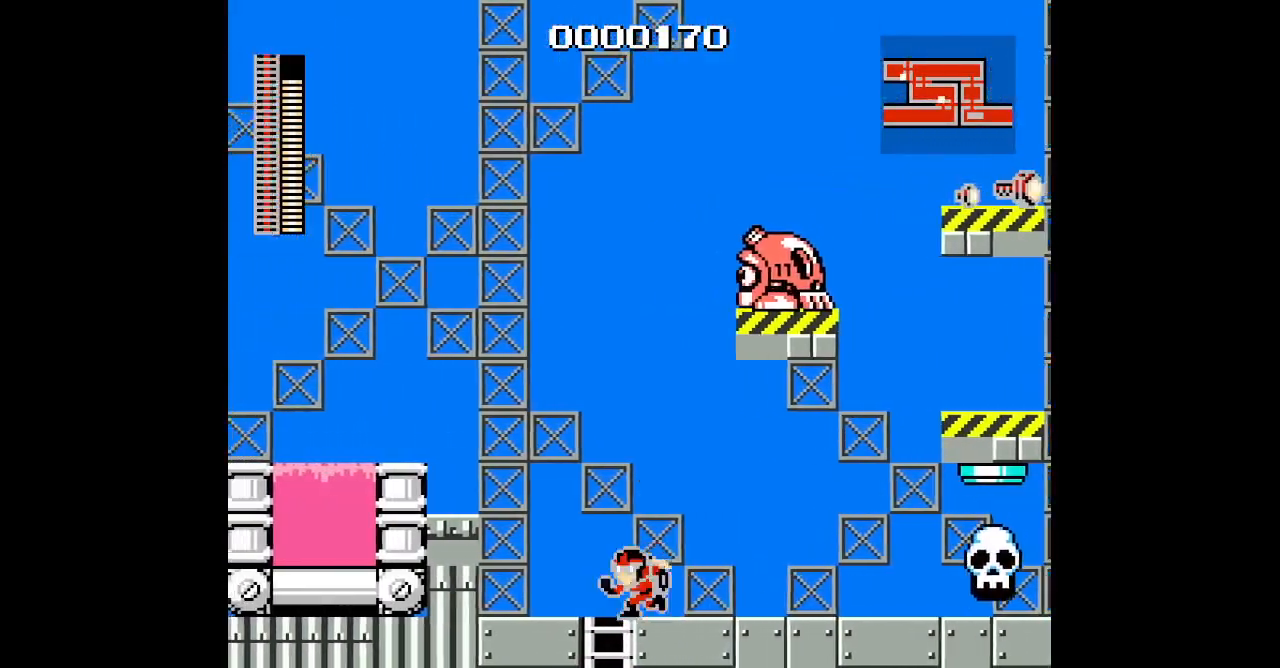
{"buttons": [], "events": [[383, "DPAD_LEFT", "up"]]}
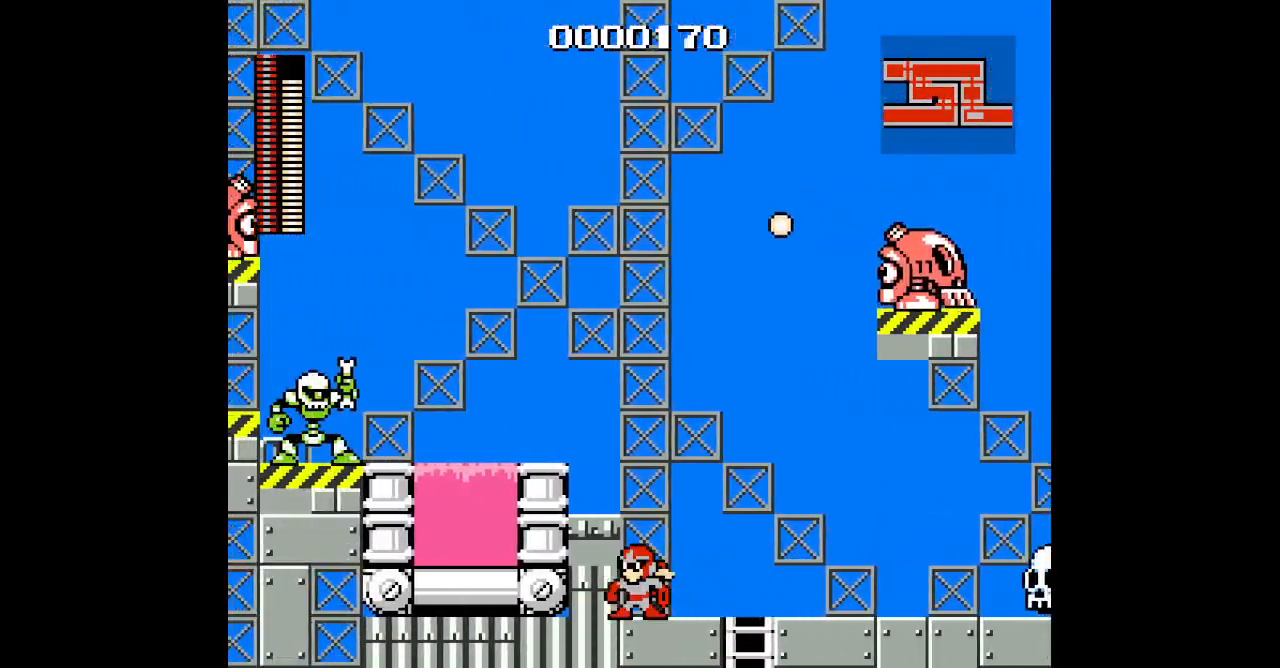
{"buttons": ["DPAD_RIGHT"], "events": [[233, "DPAD_RIGHT", "down"]]}
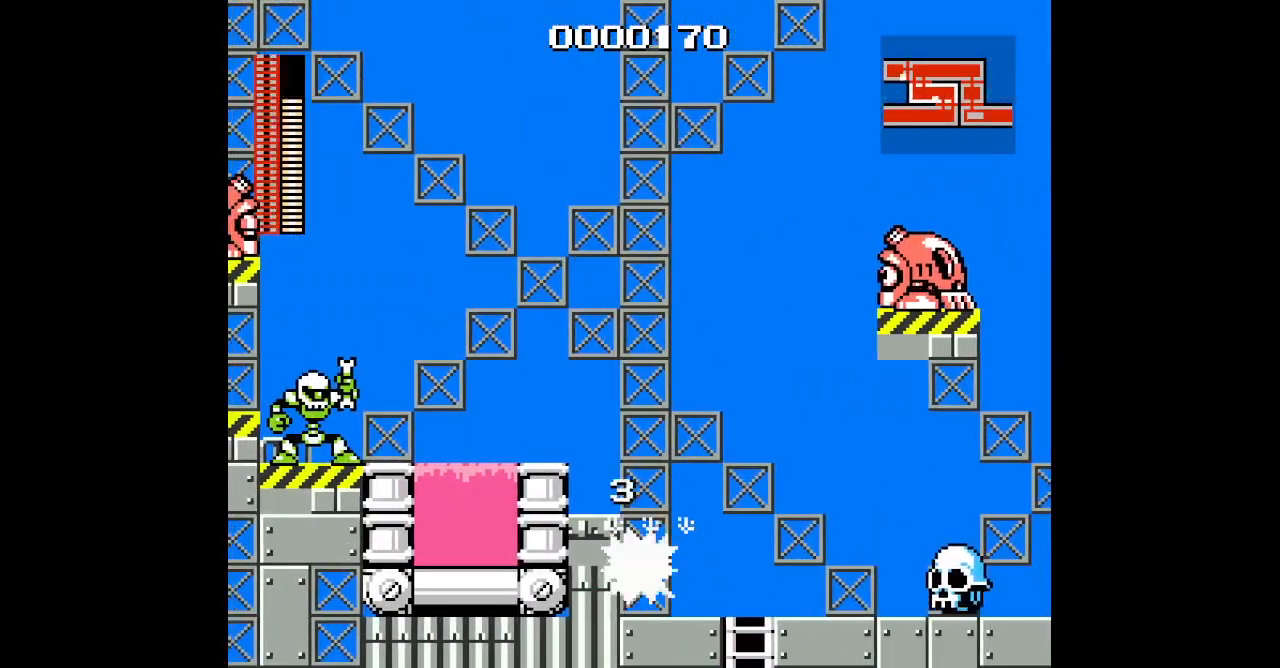
{"buttons": [], "events": [[117, "DPAD_RIGHT", "up"]]}
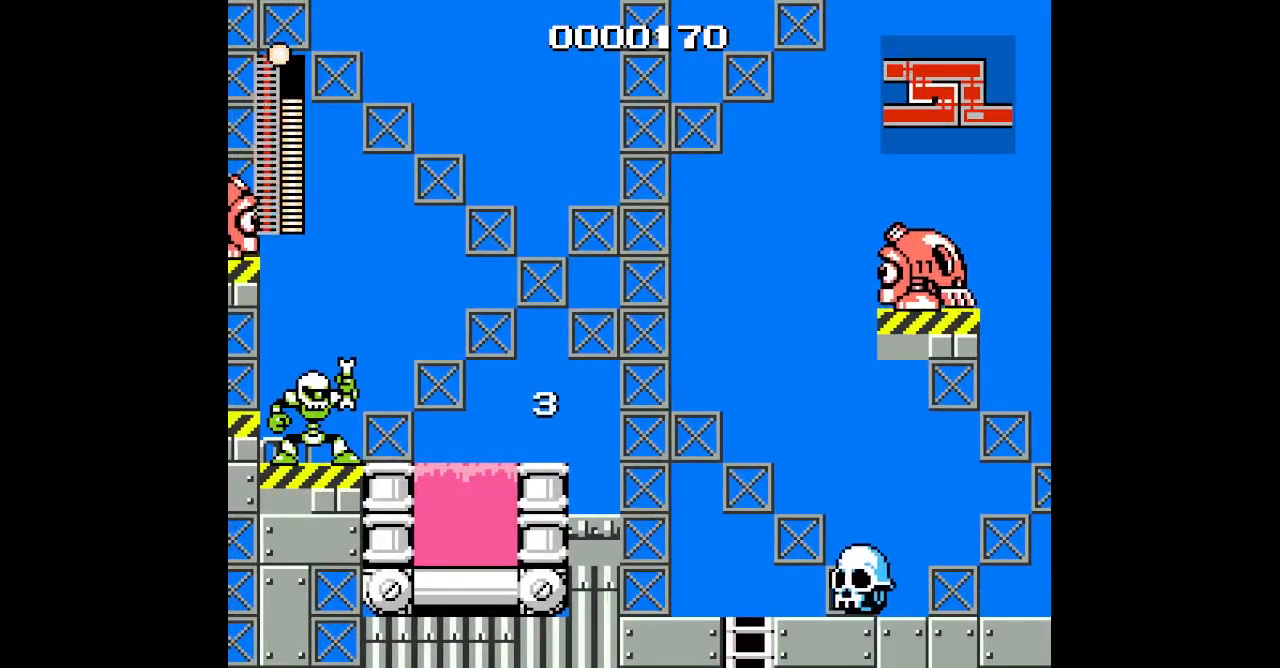
{"buttons": []}
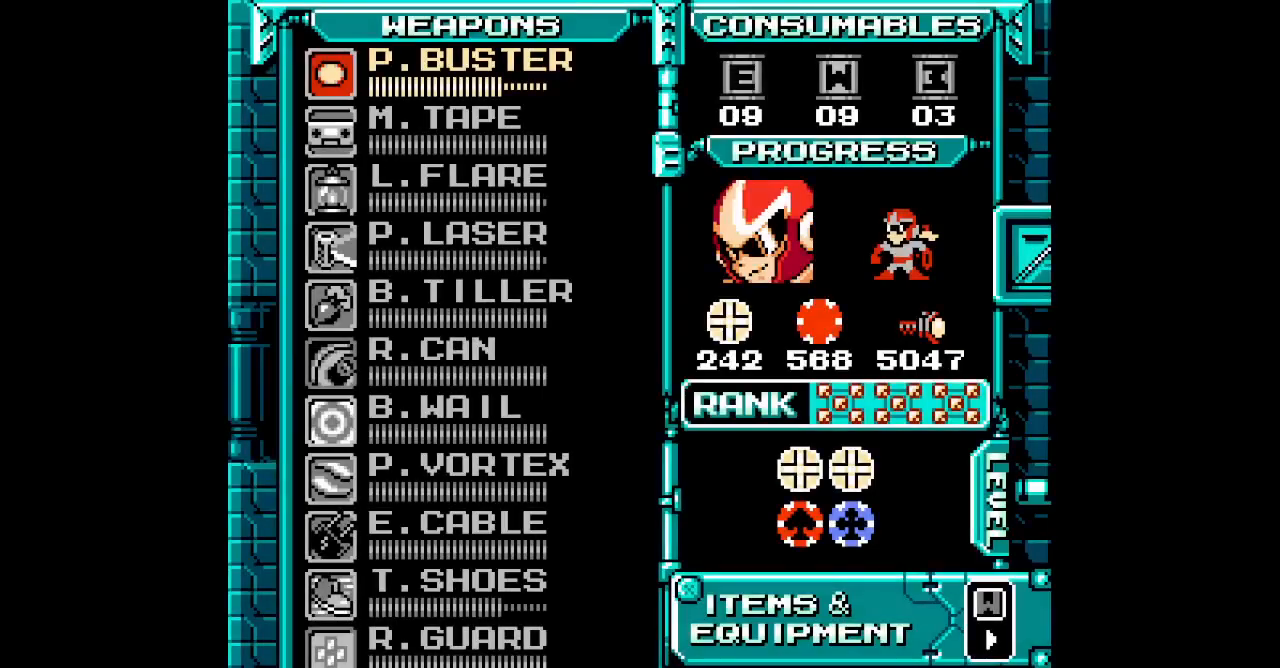
{"buttons": ["DPAD_UP"], "events": [[500, "DPAD_UP", "down"]]}
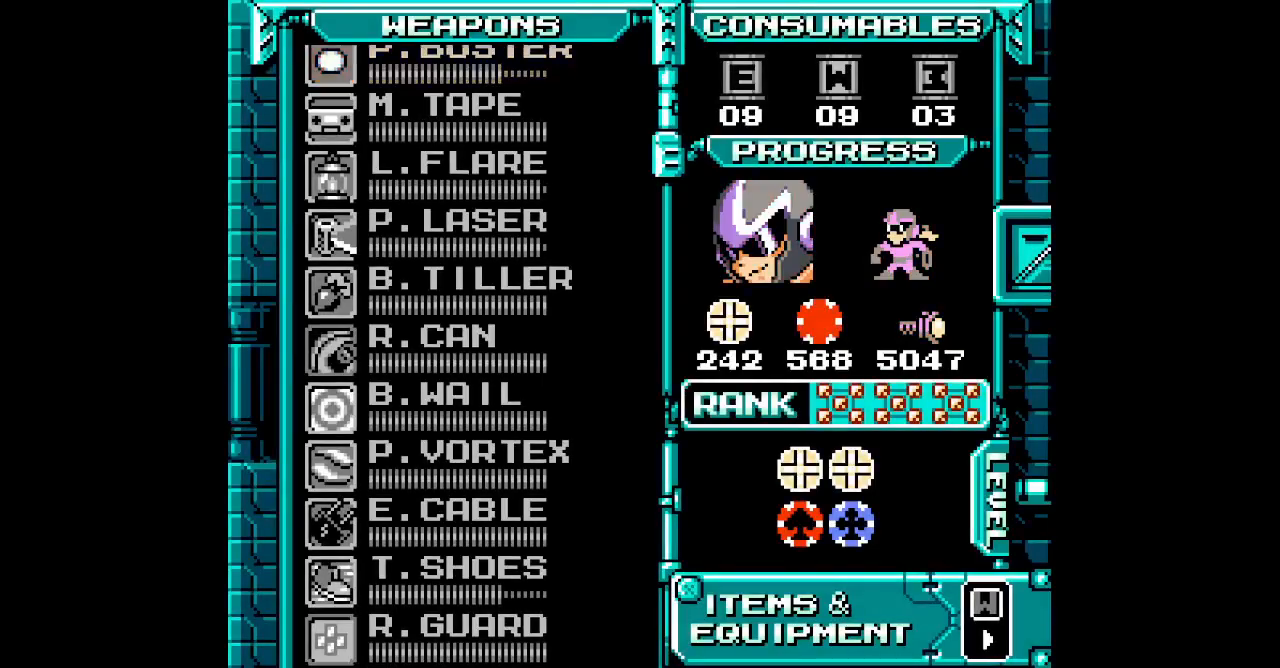
{"buttons": [], "events": [[67, "DPAD_UP", "up"], [167, "DPAD_UP", "down"], [233, "DPAD_UP", "up"], [350, "DPAD_UP", "down"], [417, "DPAD_UP", "up"]]}